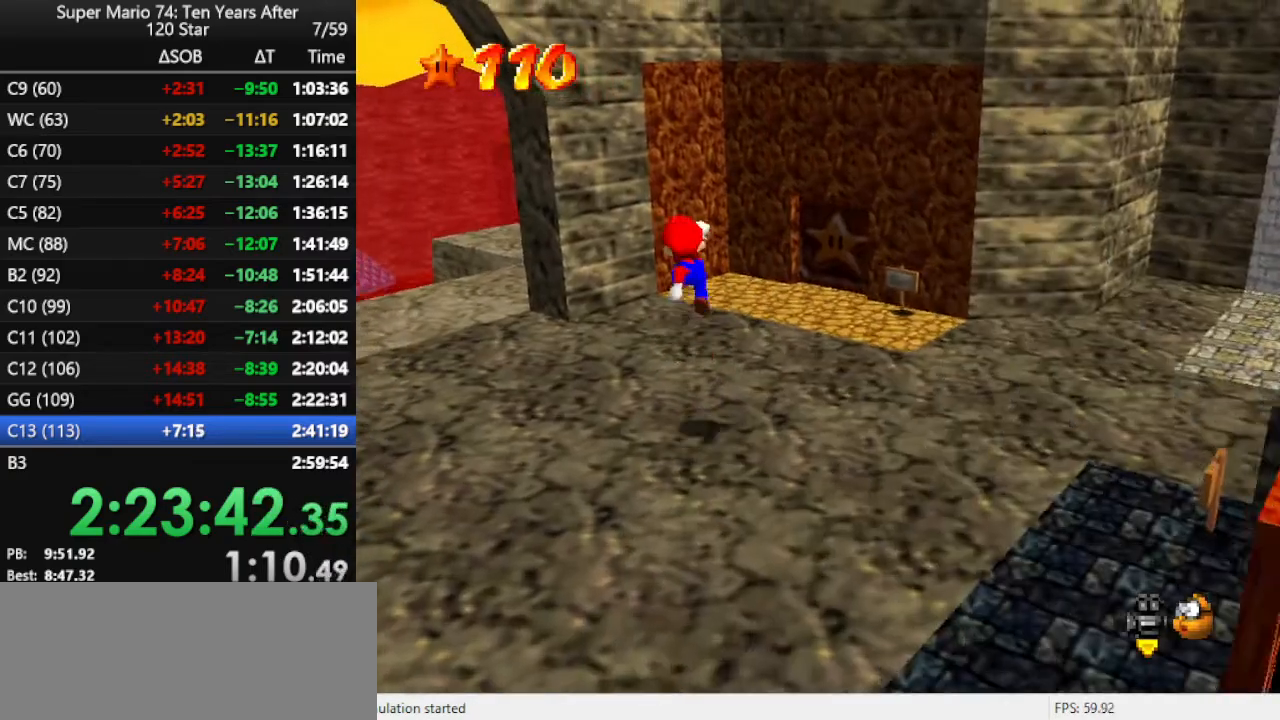
Gameplay with a controller (Nintendo layout); each line is a JSON object with the inputs held at the frame after it. "events" lists button and stick changes between this image and that frame as [ms after this image, input, new state], when the widget could be followed in between. Not read: L3 R3.
{"buttons": [], "left_stick": "up-right", "events": [[33, "A", "up"], [367, "left_stick", "up-right"]]}
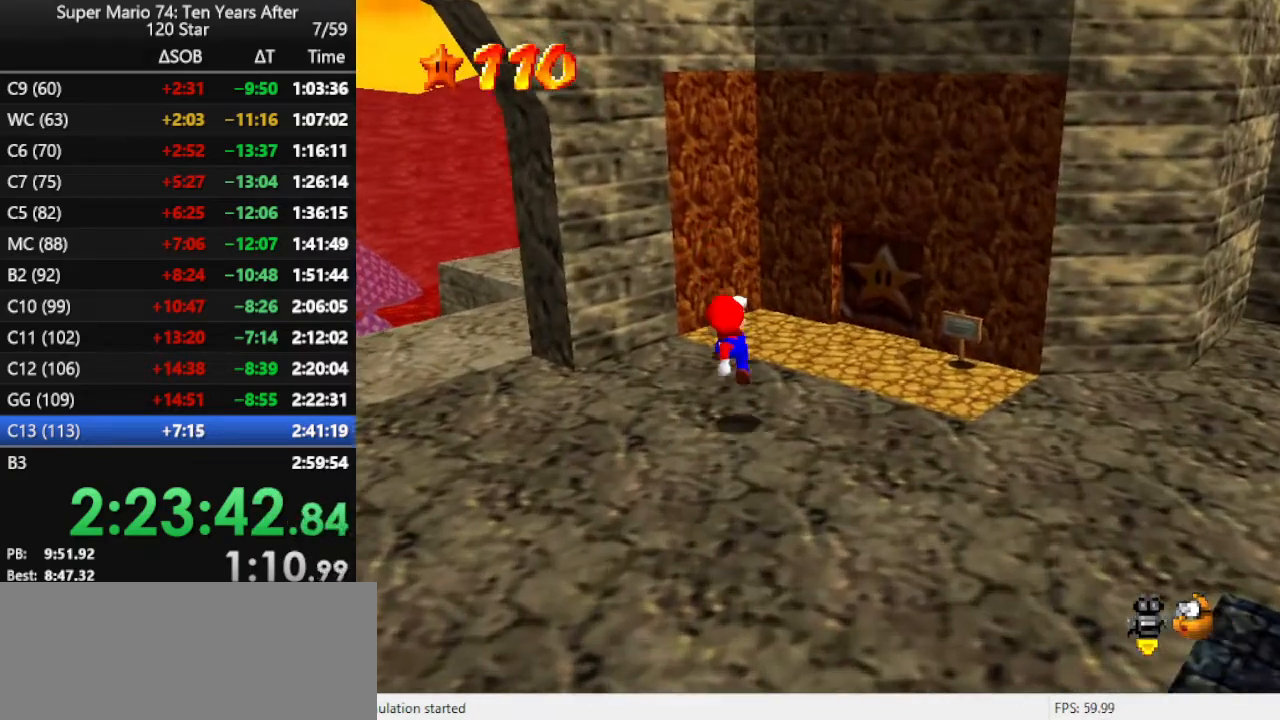
{"buttons": [], "left_stick": "up-right", "events": []}
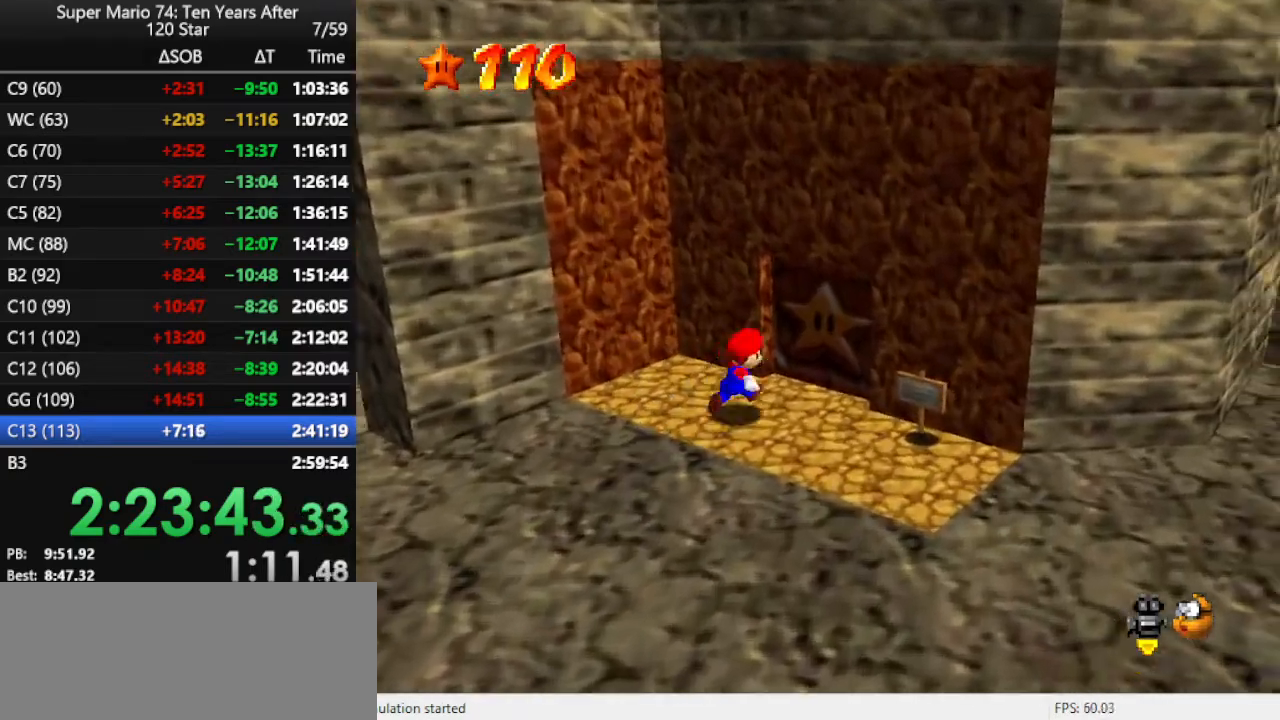
{"buttons": [], "left_stick": "center", "events": [[433, "left_stick", "center"]]}
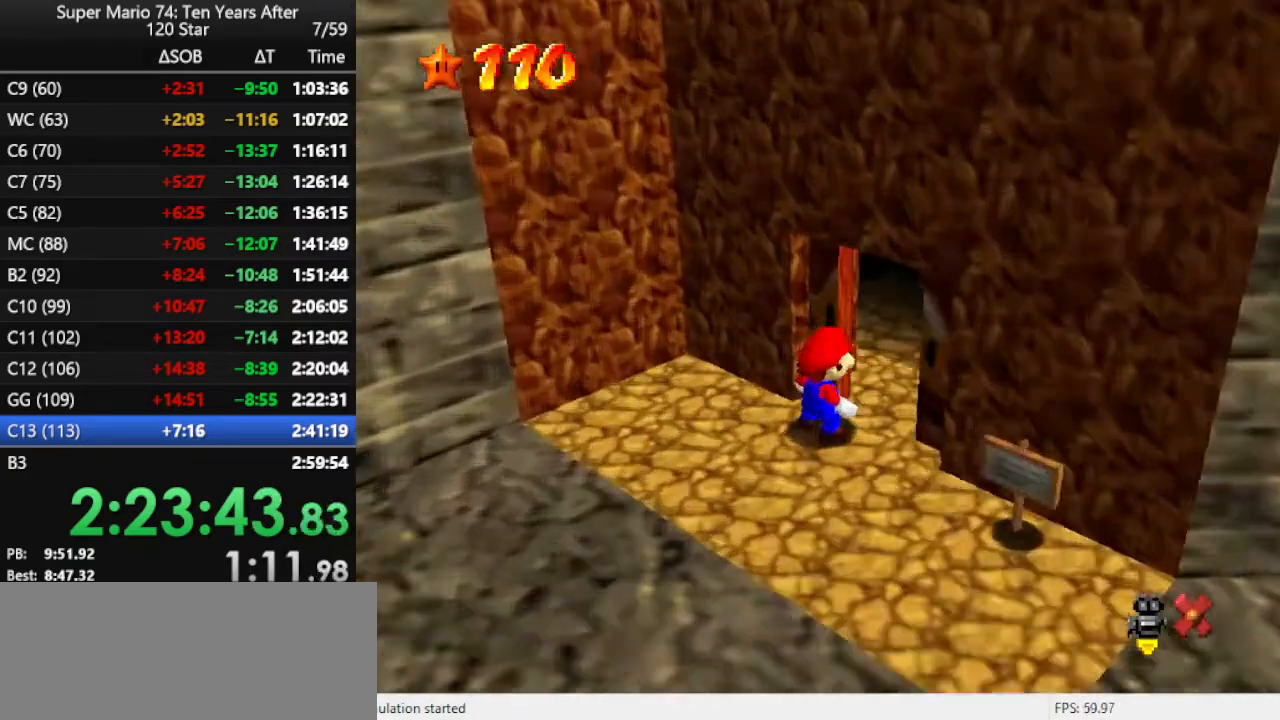
{"buttons": [], "left_stick": "center", "events": []}
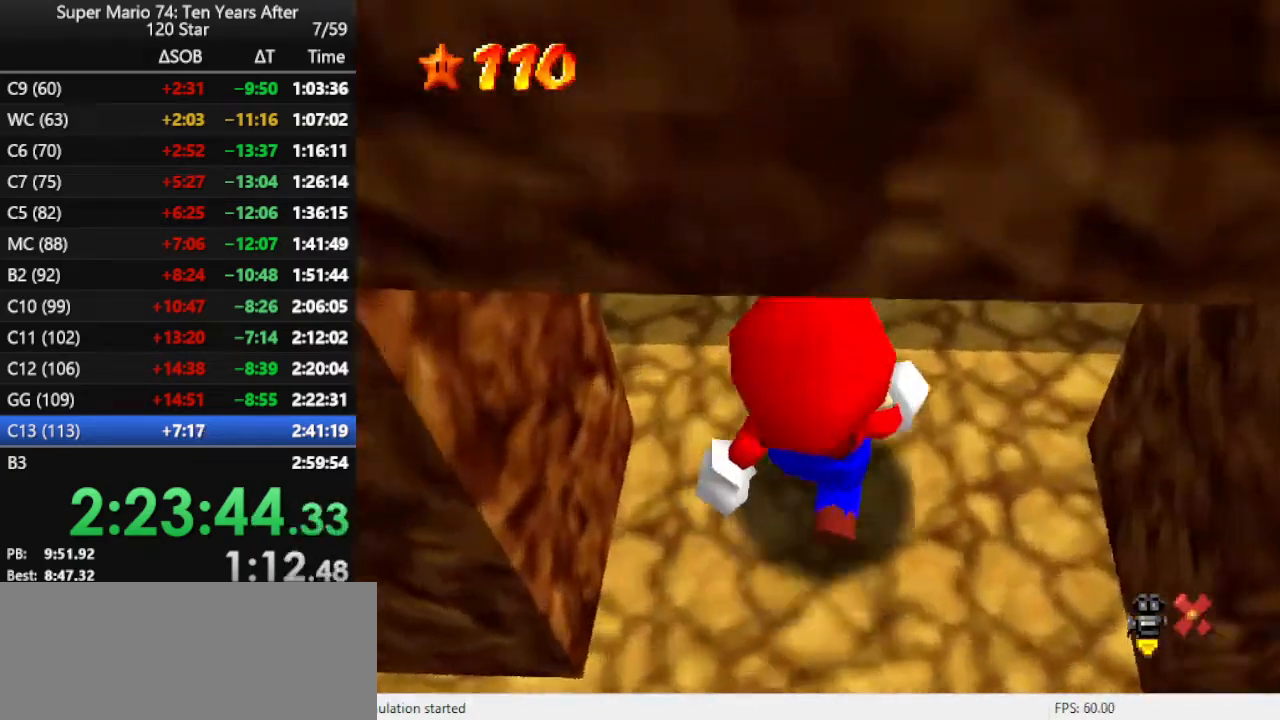
{"buttons": [], "left_stick": "center", "events": []}
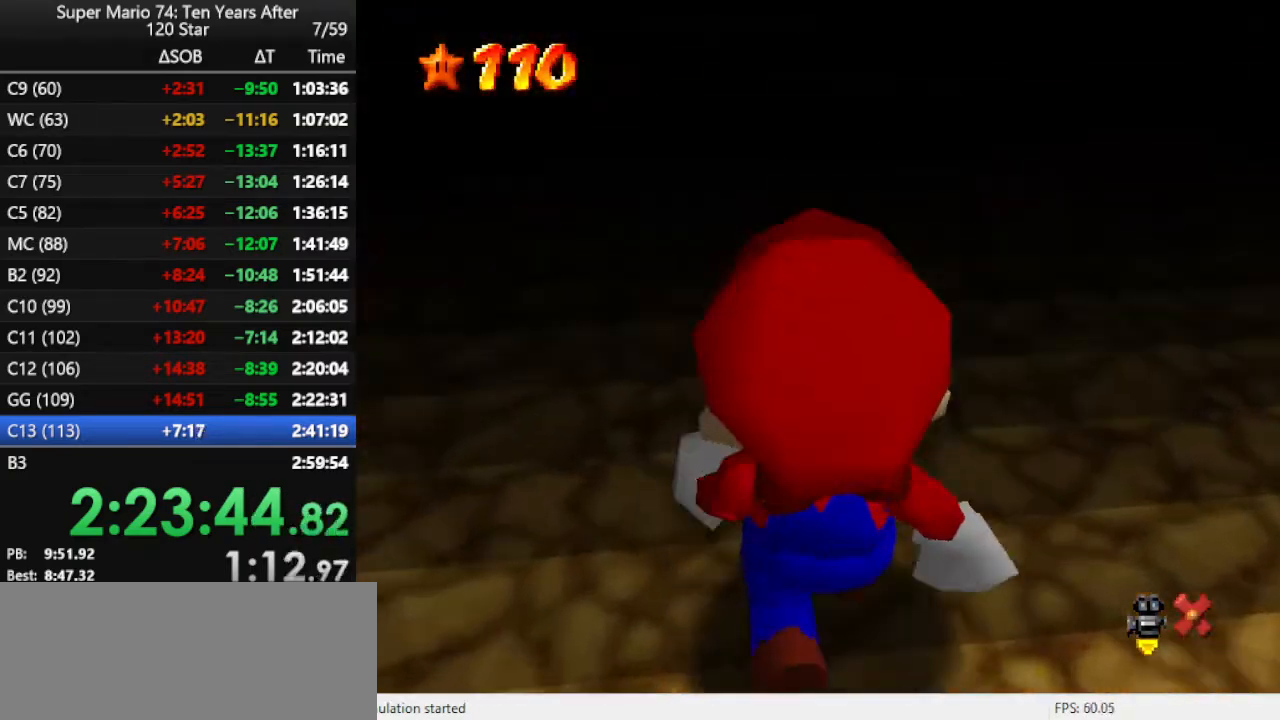
{"buttons": ["B"], "left_stick": "center", "events": [[467, "B", "down"]]}
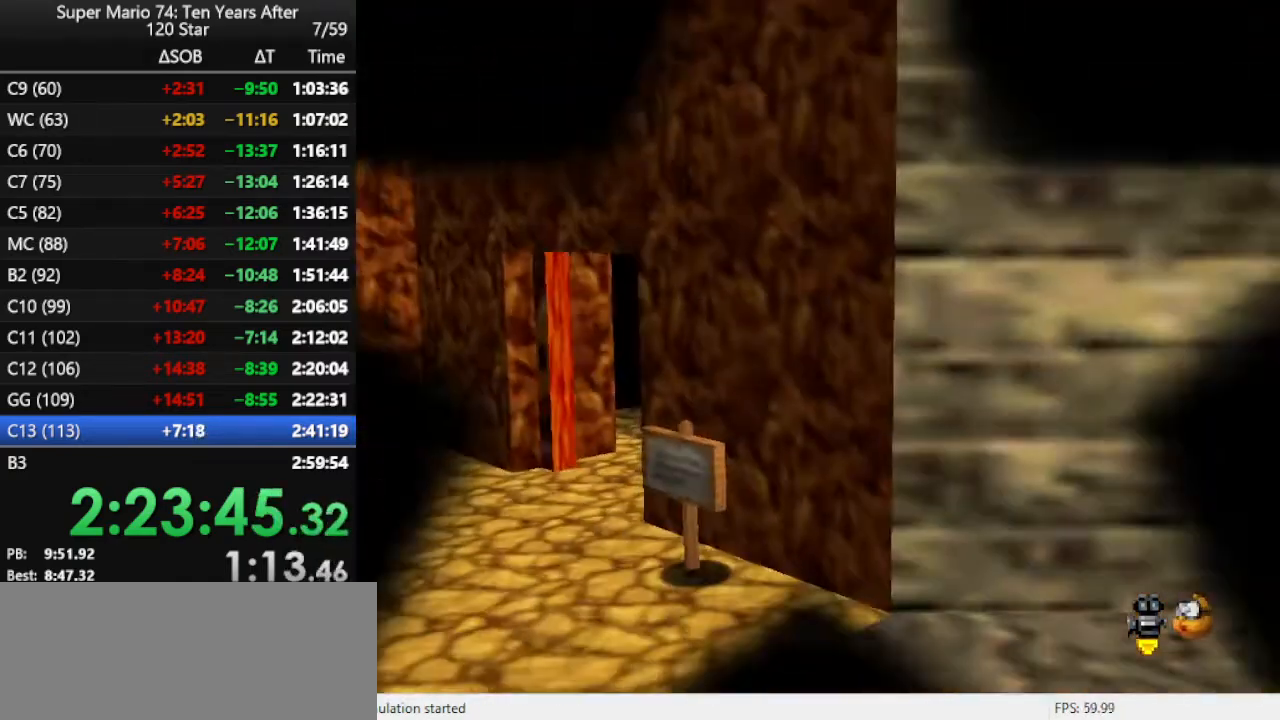
{"buttons": [], "left_stick": "center", "events": [[33, "B", "up"], [67, "B", "down"], [133, "B", "up"], [233, "B", "down"], [267, "B", "up"], [400, "B", "down"], [467, "B", "up"]]}
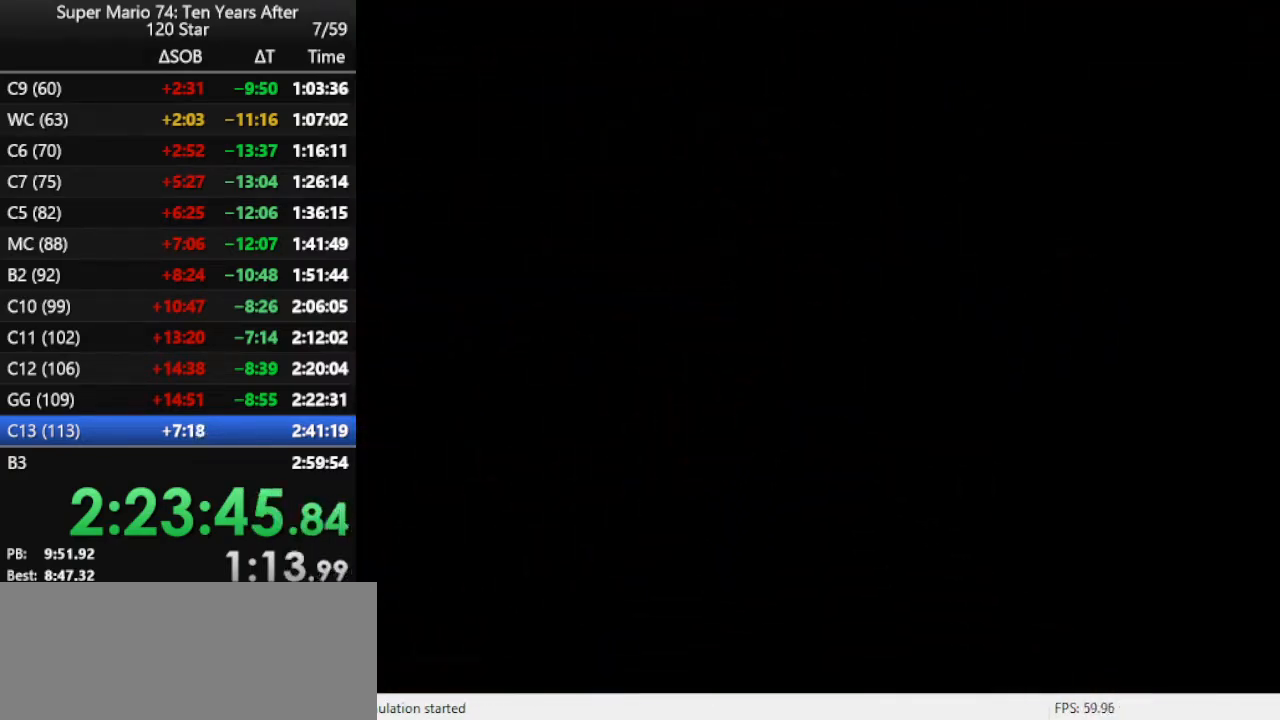
{"buttons": [], "left_stick": "center", "events": [[33, "B", "down"], [67, "B", "up"], [200, "B", "down"], [267, "B", "up"], [333, "B", "down"], [367, "B", "up"], [433, "B", "down"], [500, "B", "up"]]}
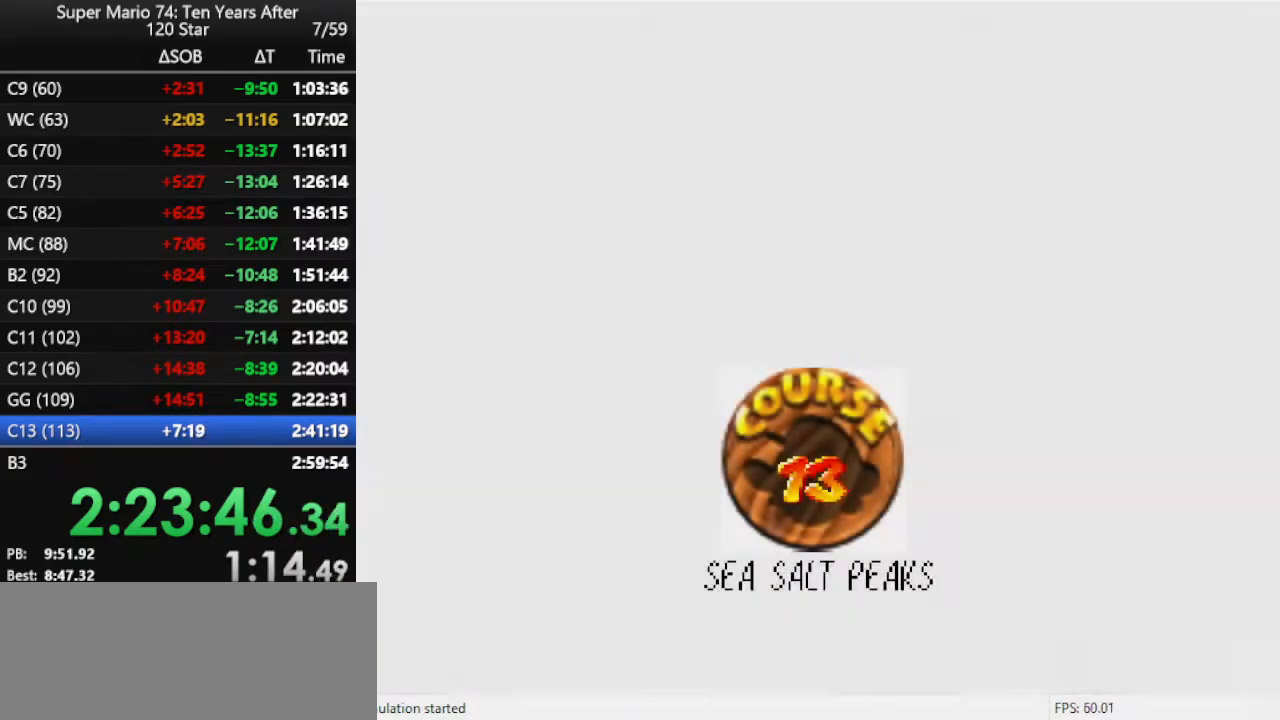
{"buttons": ["B"], "left_stick": "center", "events": [[233, "B", "down"], [300, "B", "up"], [333, "B", "down"], [400, "B", "up"], [500, "B", "down"]]}
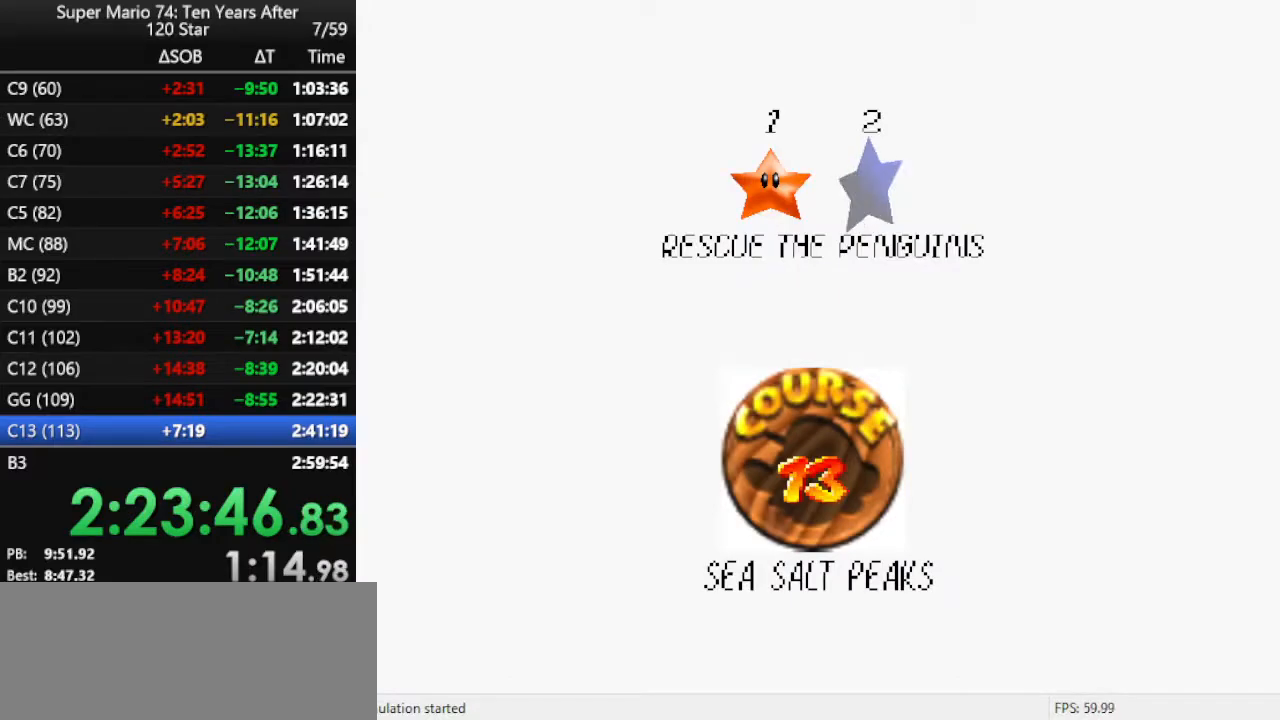
{"buttons": [], "left_stick": "center", "events": [[100, "B", "up"], [133, "B", "down"], [233, "B", "up"]]}
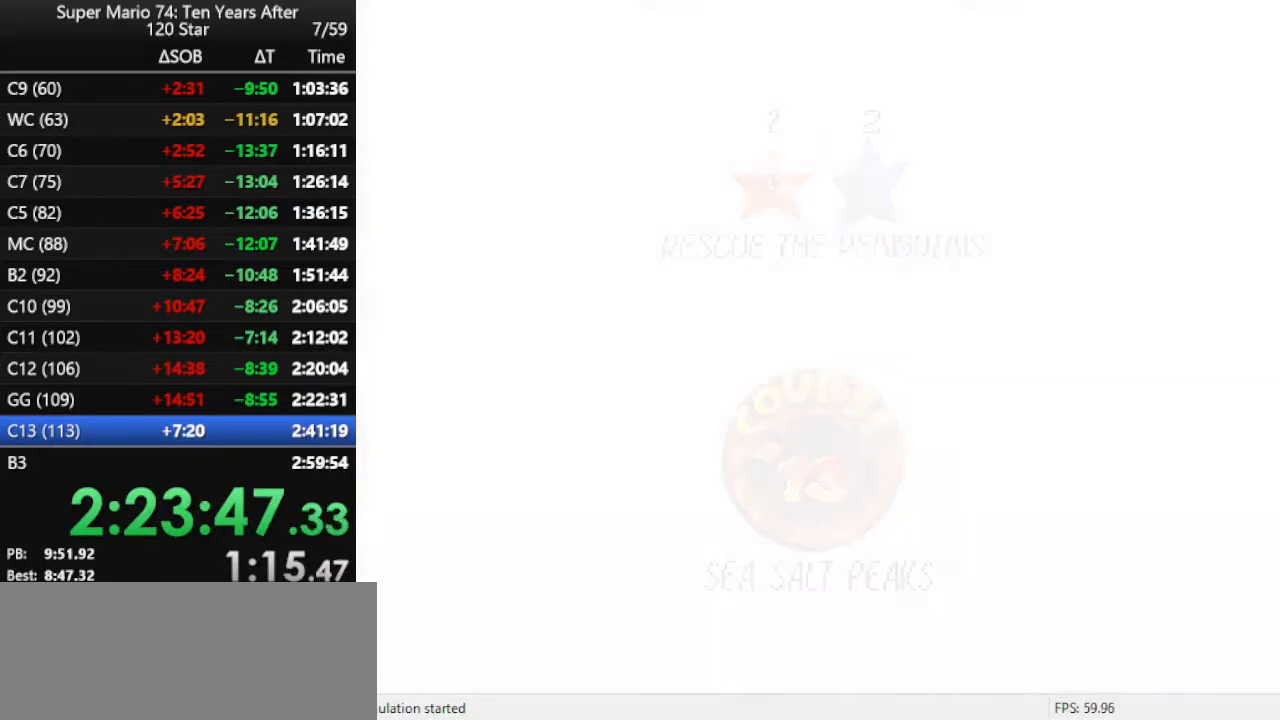
{"buttons": [], "left_stick": "up", "events": [[333, "left_stick", "up"]]}
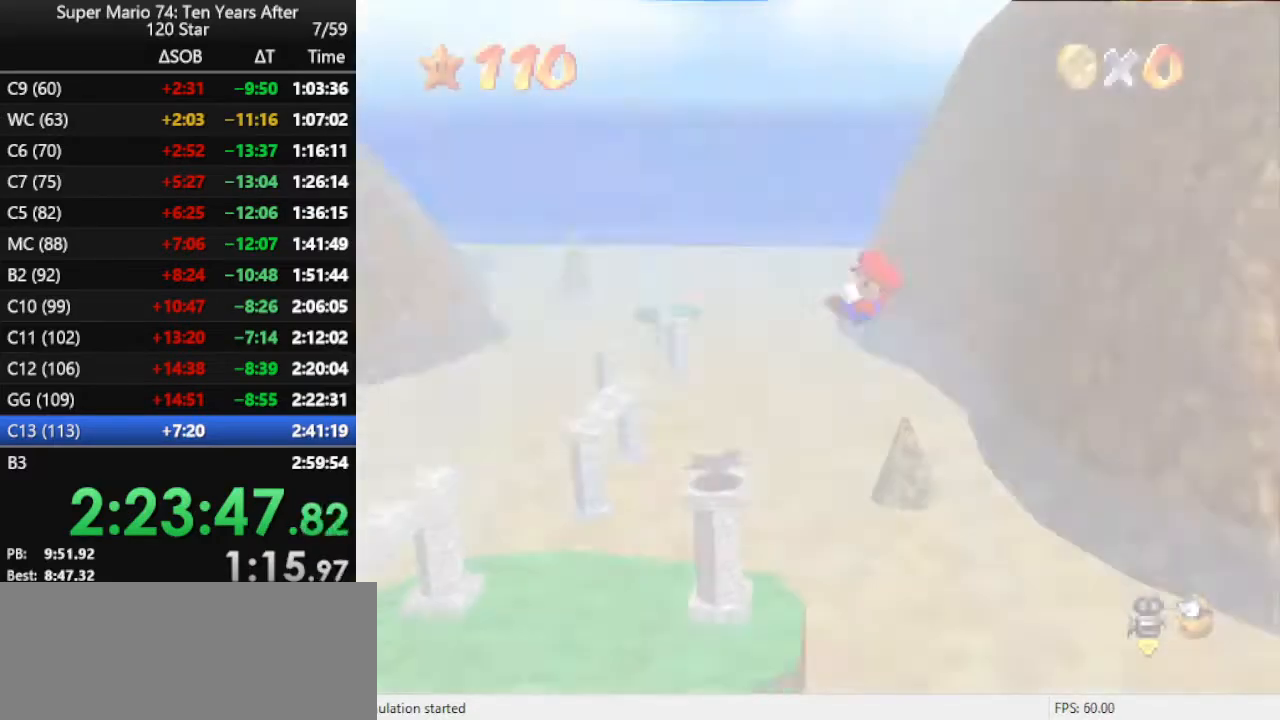
{"buttons": ["C_RIGHT"], "left_stick": "up", "events": [[100, "C_RIGHT", "down"], [267, "C_RIGHT", "up"], [467, "C_RIGHT", "down"]]}
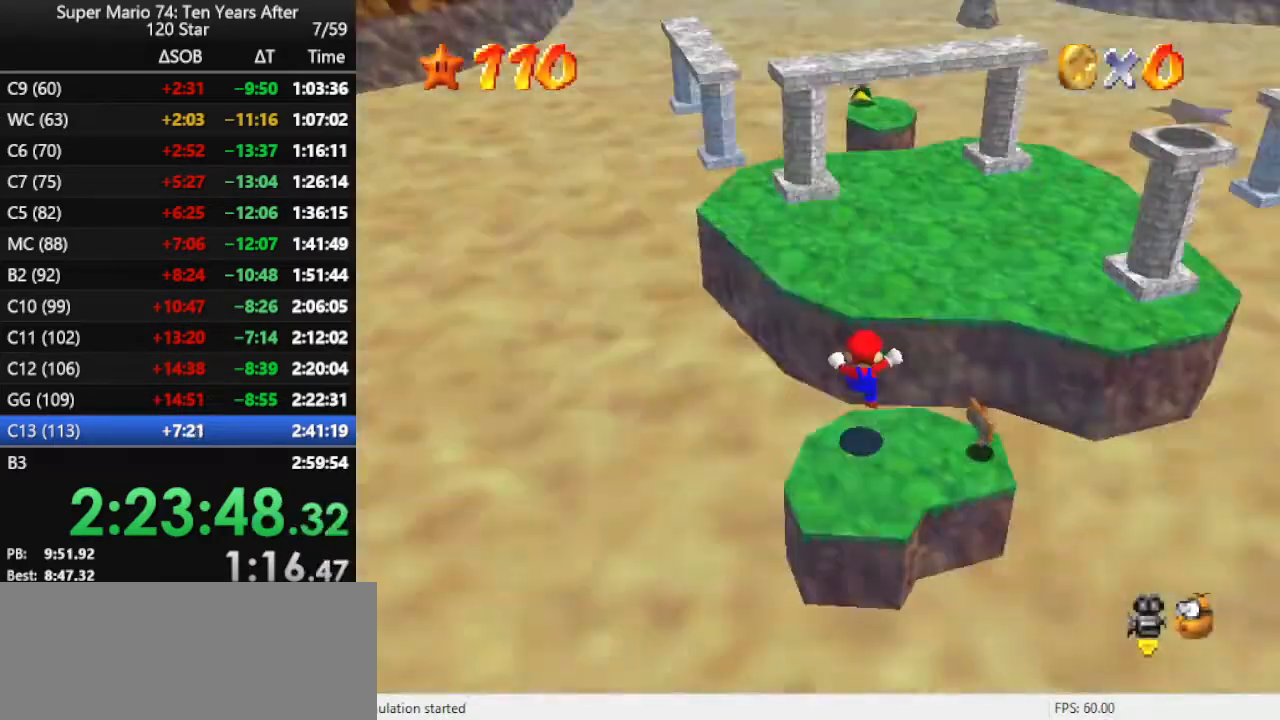
{"buttons": [], "left_stick": "up-right", "events": [[67, "C_RIGHT", "up"], [167, "C_RIGHT", "down"], [233, "C_RIGHT", "up"], [300, "left_stick", "up-right"]]}
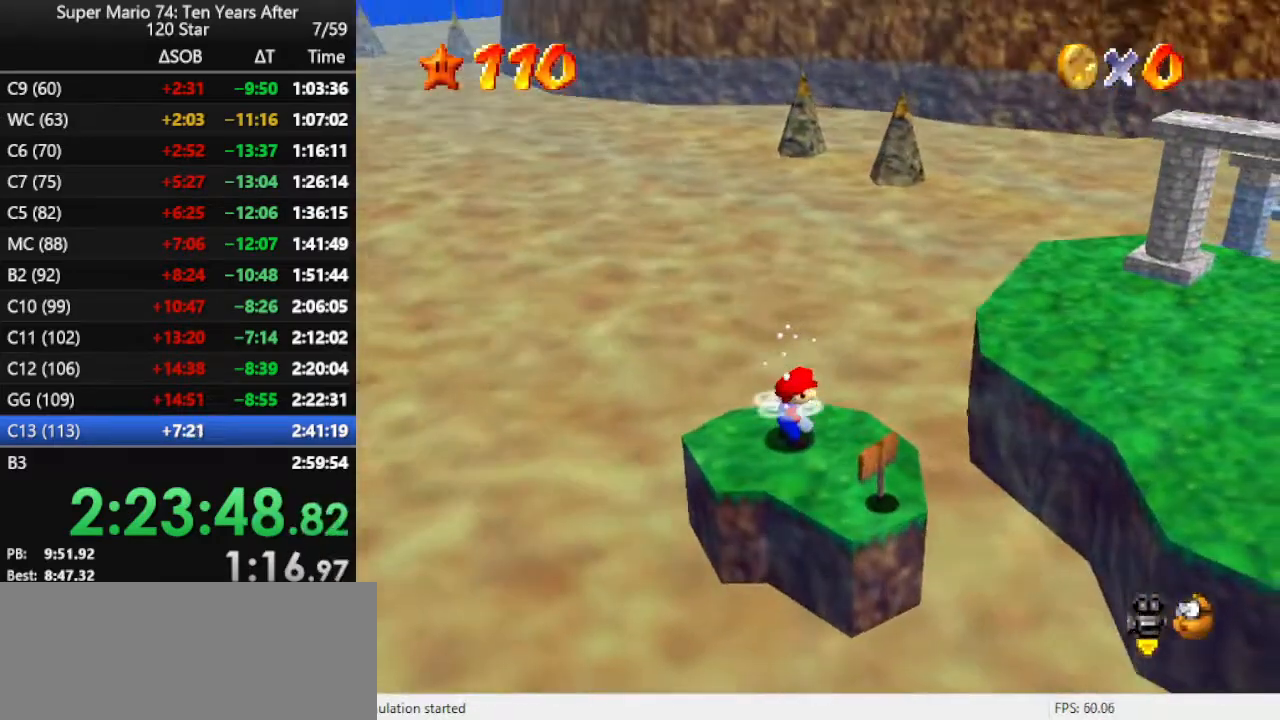
{"buttons": ["B"], "left_stick": "up-right", "events": [[233, "A", "down"], [433, "A", "up"], [500, "B", "down"]]}
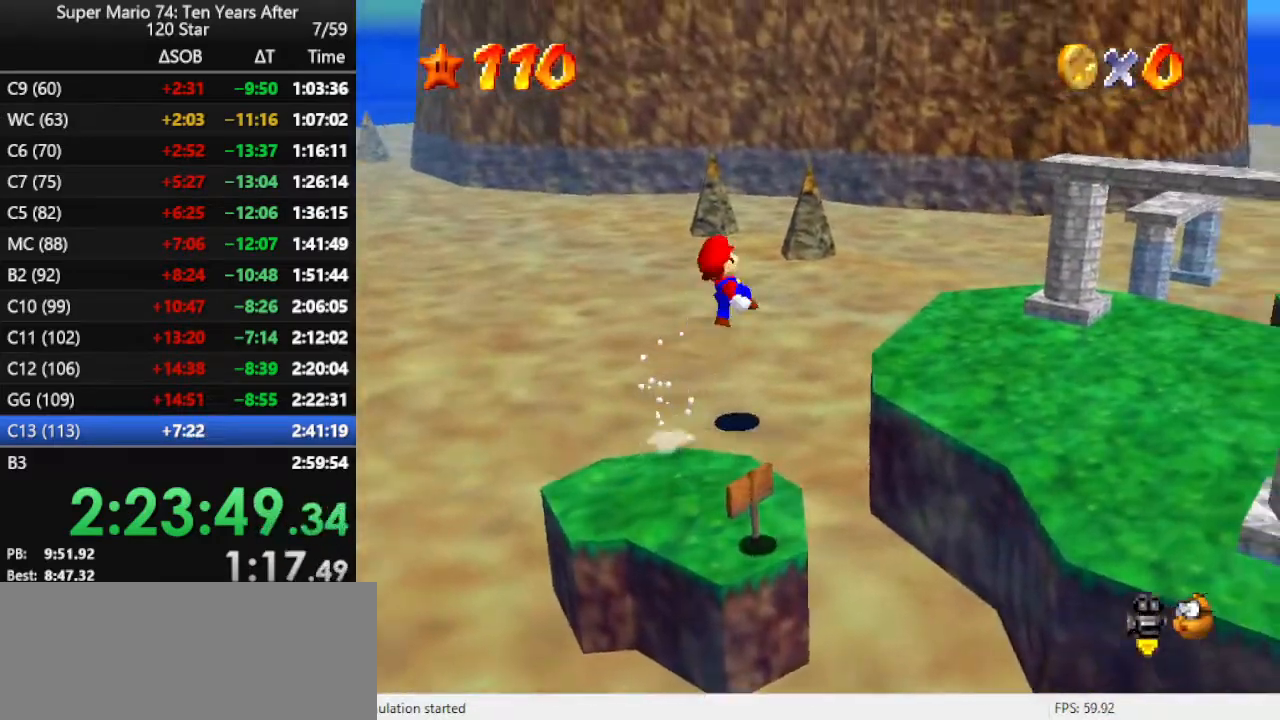
{"buttons": [], "left_stick": "right", "events": [[167, "B", "up"], [233, "left_stick", "right"]]}
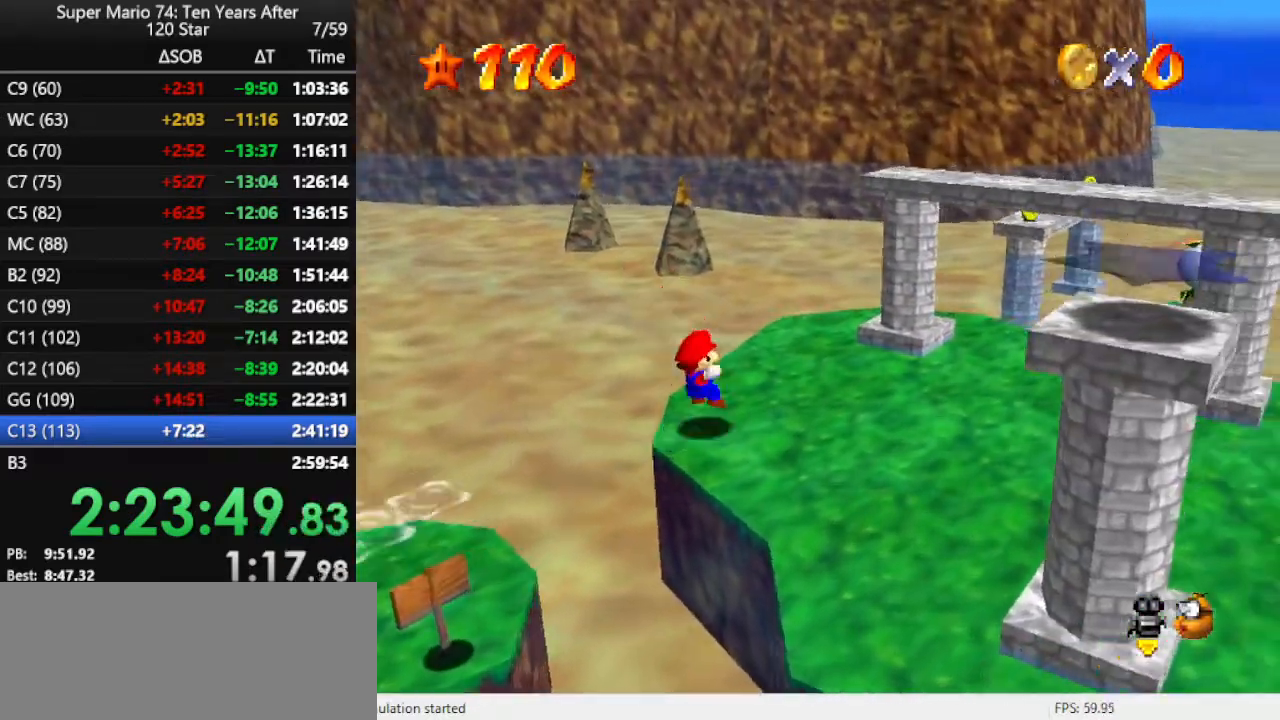
{"buttons": [], "left_stick": "up", "events": [[67, "left_stick", "up-right"], [433, "left_stick", "up"]]}
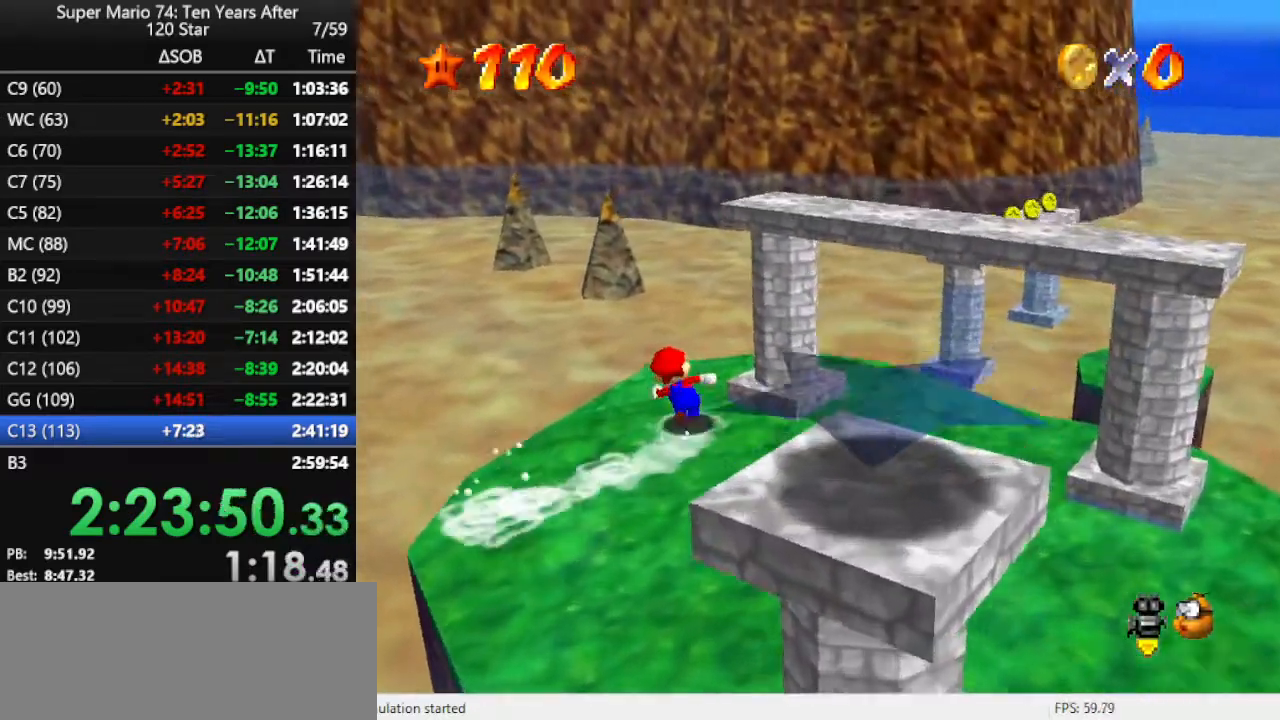
{"buttons": ["A", "Z"], "left_stick": "up-left", "events": [[167, "left_stick", "up-left"], [200, "Z", "down"], [267, "A", "down"]]}
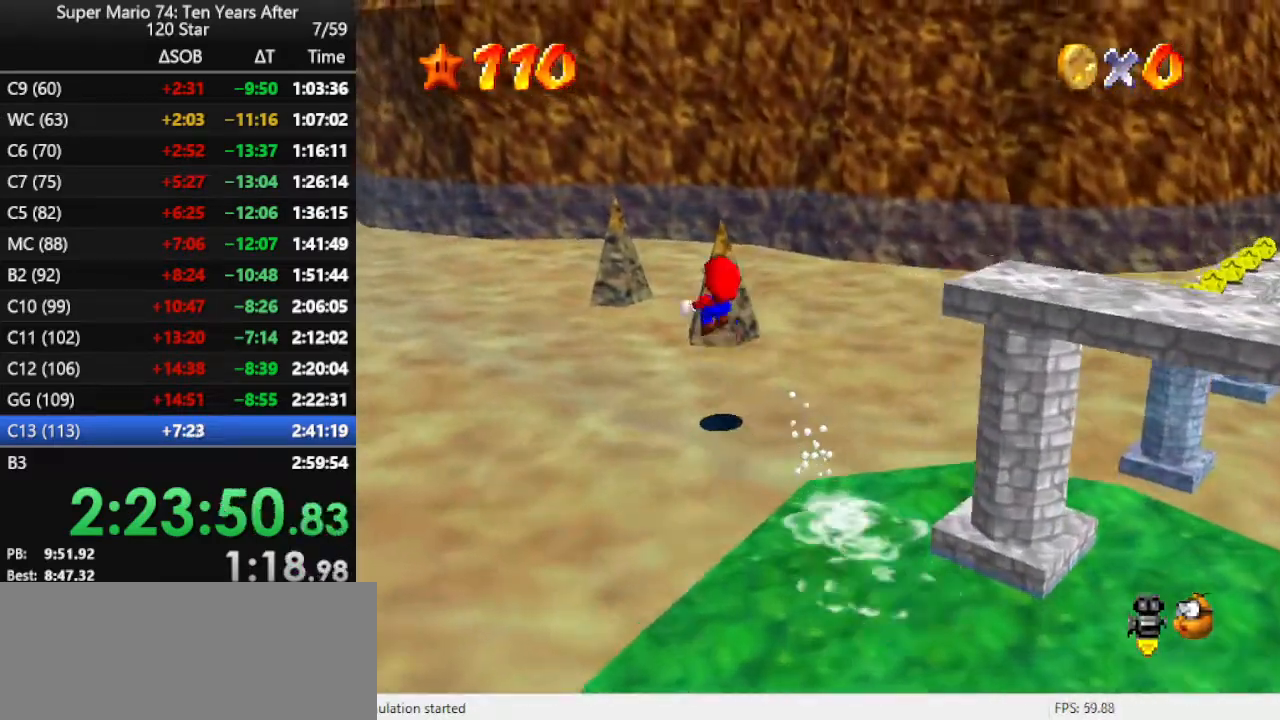
{"buttons": ["A"], "left_stick": "up-left", "events": [[200, "Z", "up"]]}
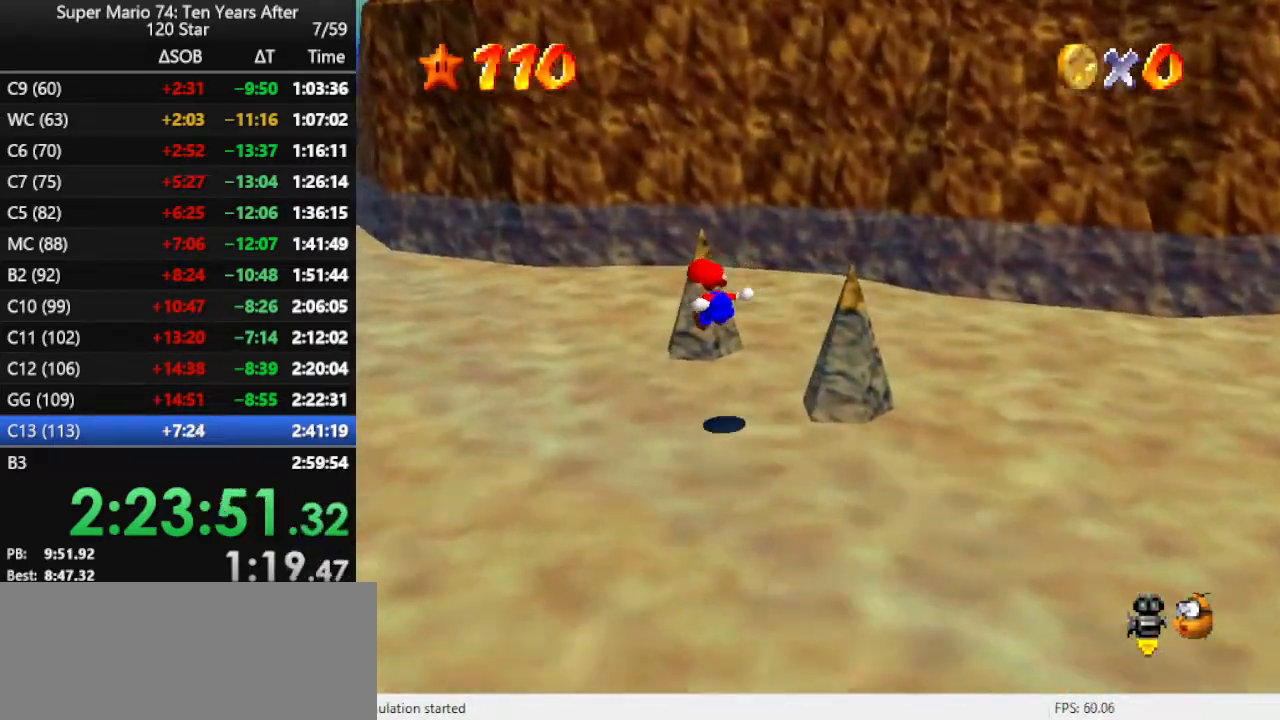
{"buttons": [], "left_stick": "down", "events": [[300, "A", "up"], [333, "left_stick", "down-left"], [367, "A", "down"], [400, "left_stick", "down"], [500, "A", "up"]]}
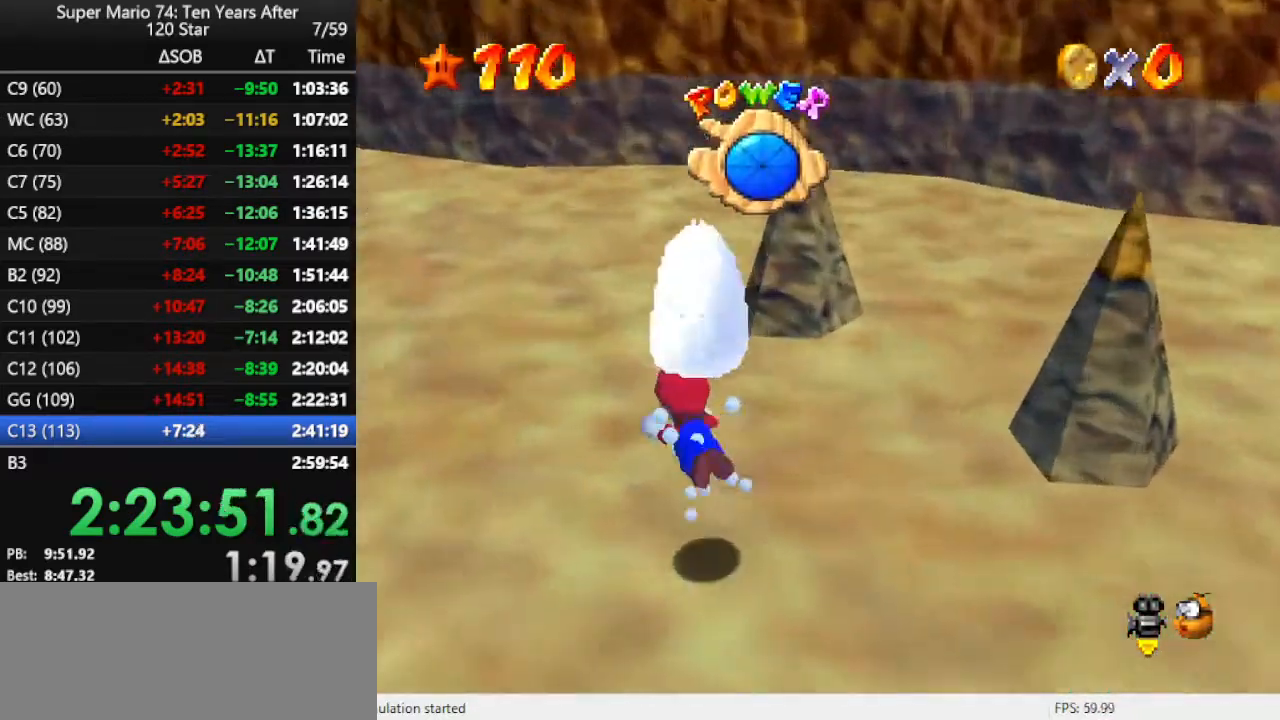
{"buttons": ["A"], "left_stick": "center", "events": [[33, "A", "down"], [167, "A", "up"], [200, "left_stick", "center"], [267, "A", "down"]]}
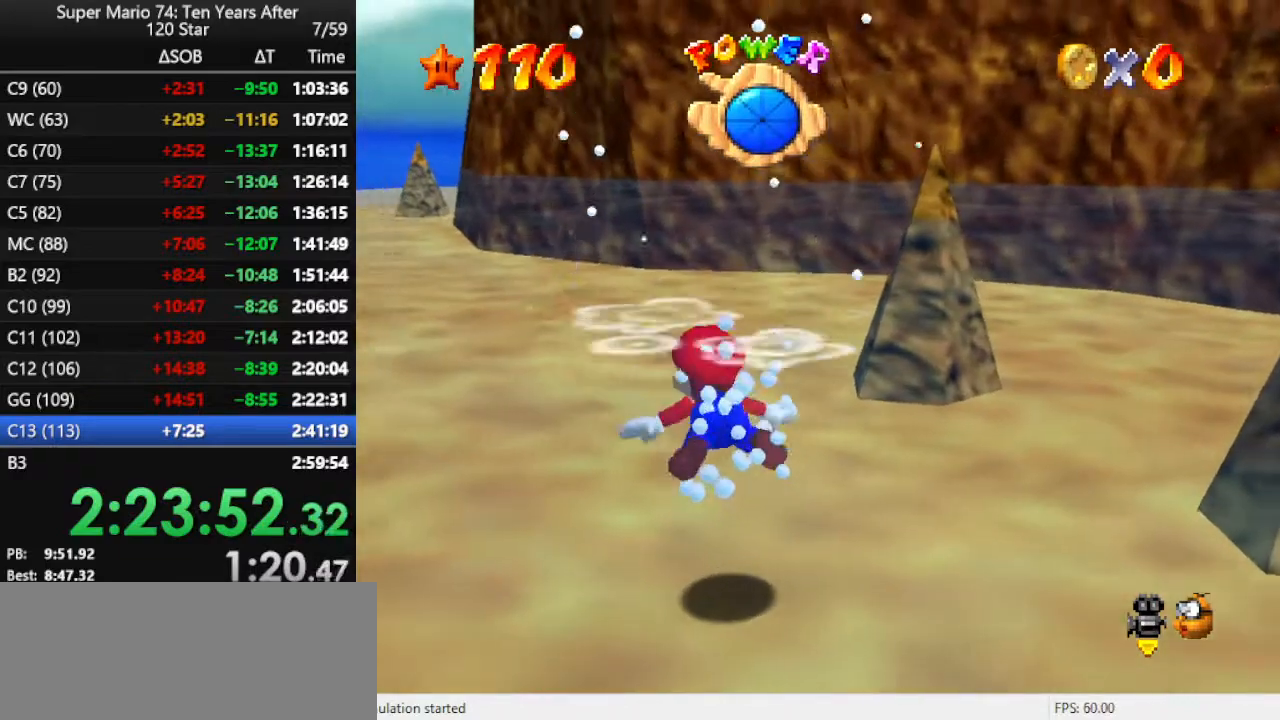
{"buttons": ["A"], "left_stick": "center", "events": [[33, "left_stick", "left"], [100, "A", "up"], [333, "A", "down"], [400, "left_stick", "center"]]}
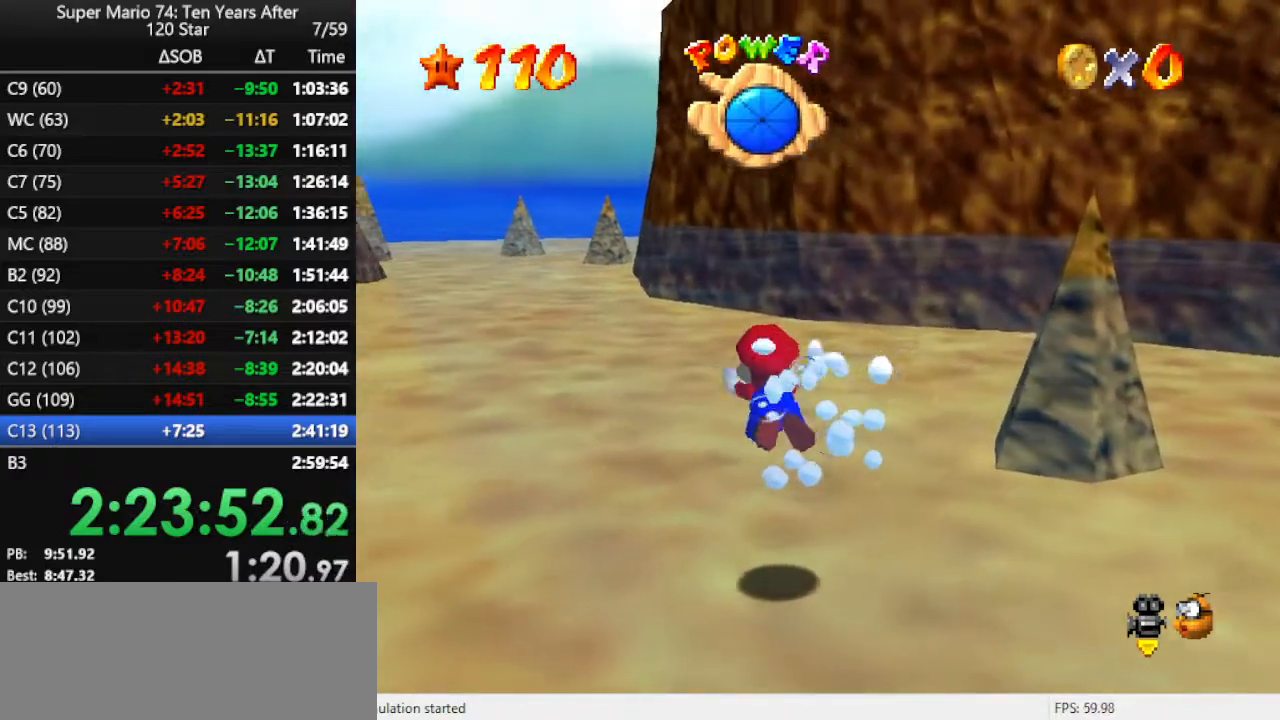
{"buttons": ["A"], "left_stick": "center", "events": [[167, "A", "up"], [167, "left_stick", "left"], [400, "left_stick", "center"], [467, "A", "down"]]}
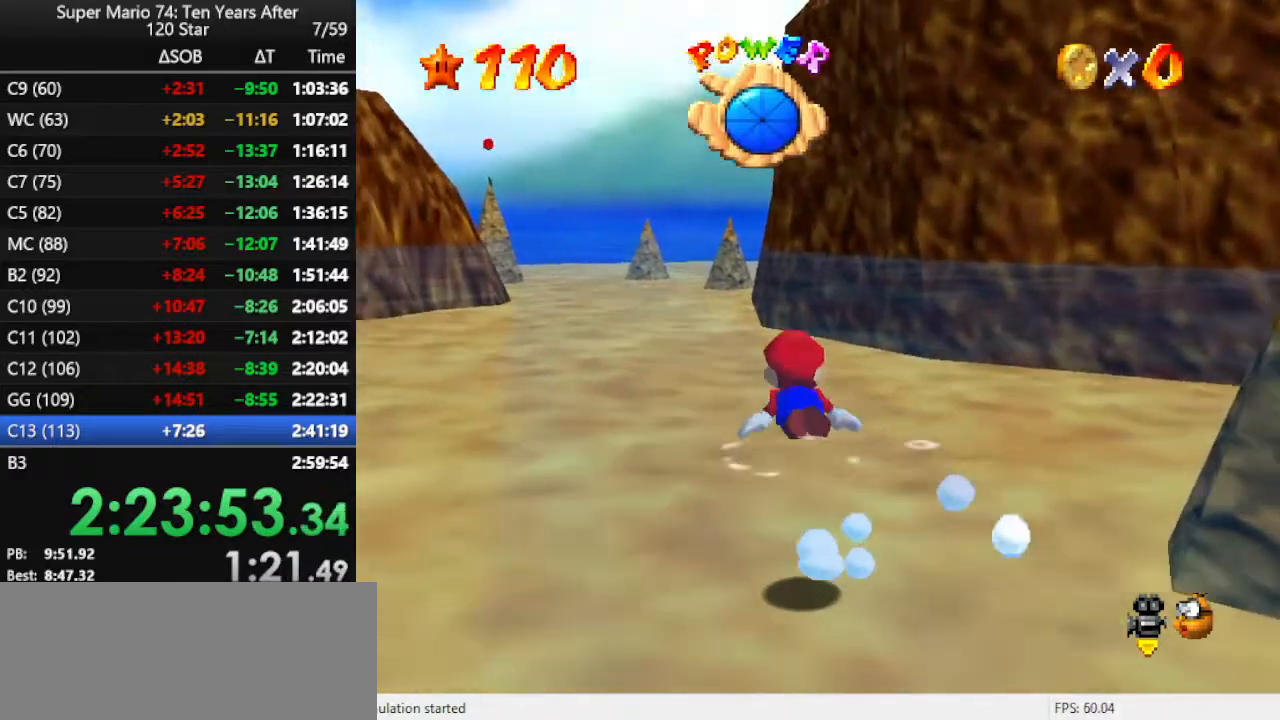
{"buttons": [], "left_stick": "center", "events": [[267, "A", "up"]]}
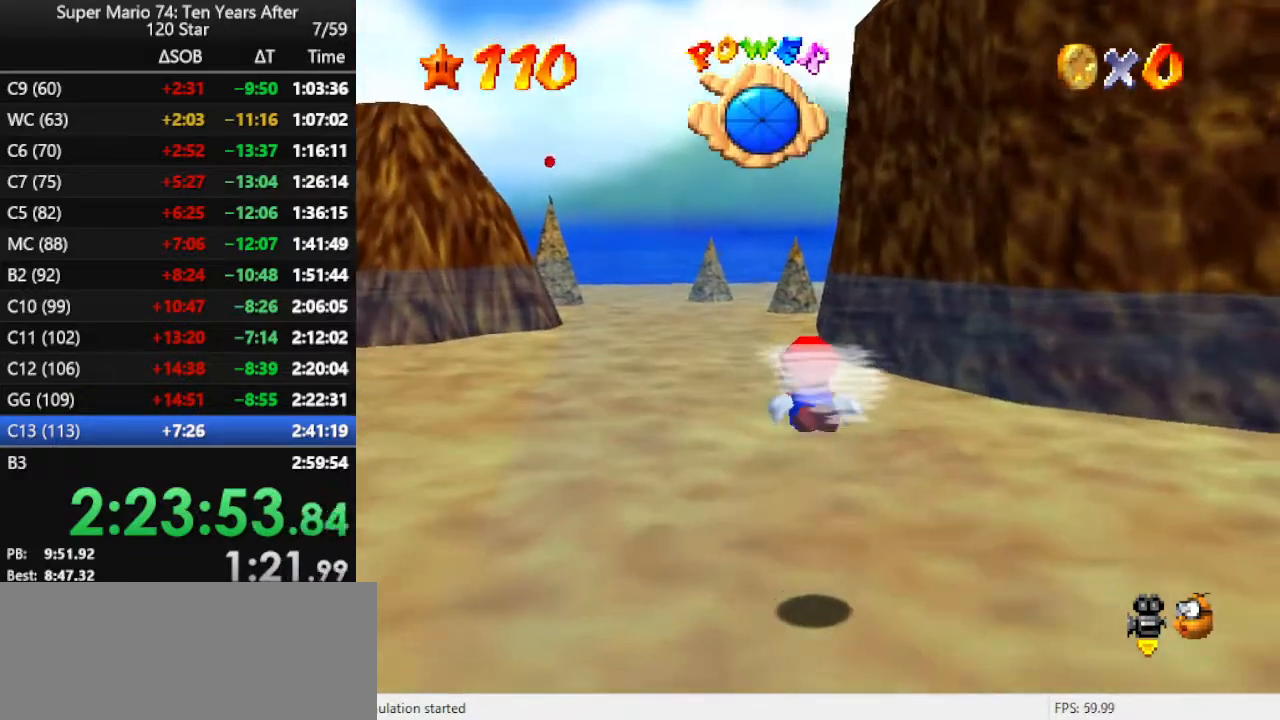
{"buttons": [], "left_stick": "center", "events": [[100, "A", "down"], [433, "A", "up"]]}
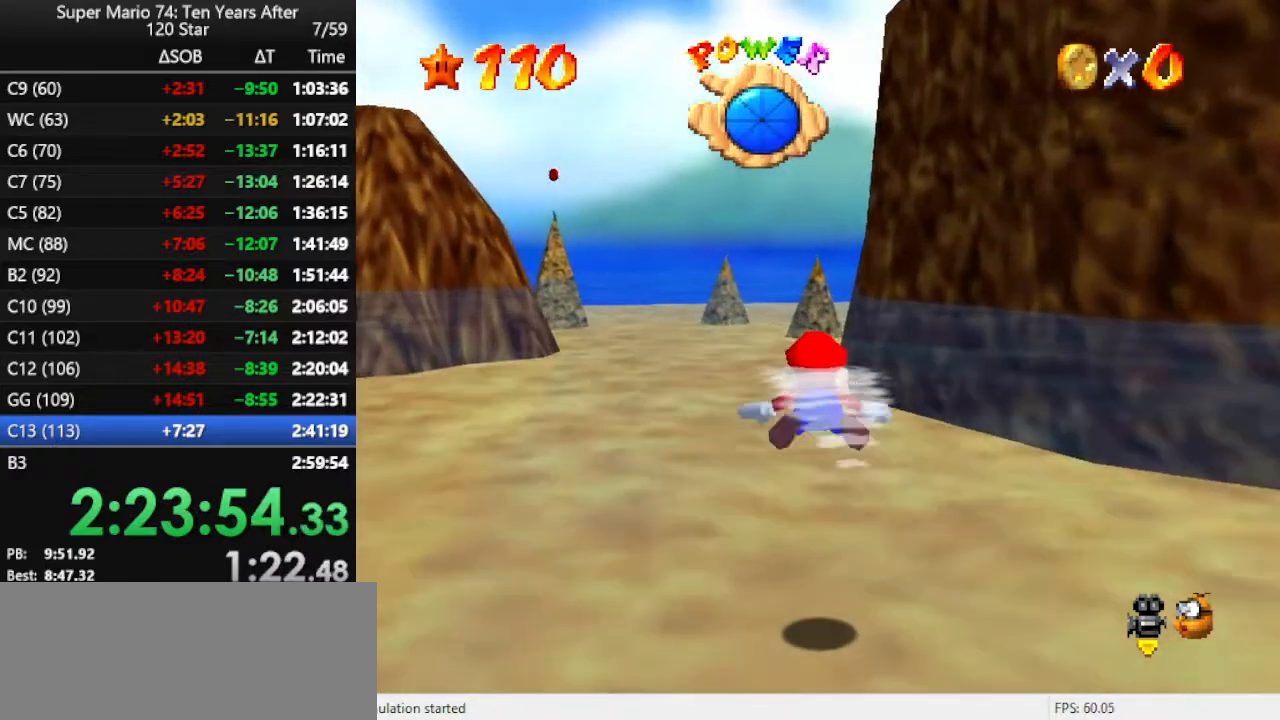
{"buttons": ["A"], "left_stick": "center", "events": [[267, "A", "down"]]}
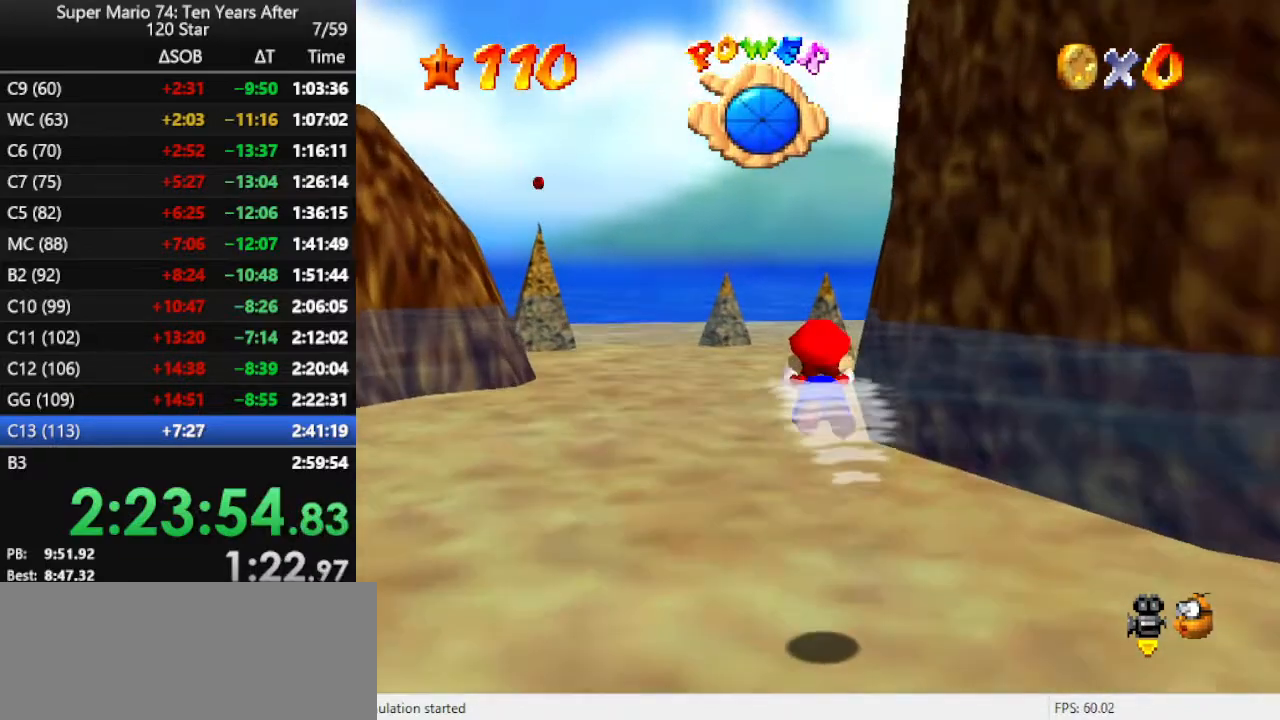
{"buttons": ["A"], "left_stick": "center", "events": [[100, "A", "up"], [433, "A", "down"]]}
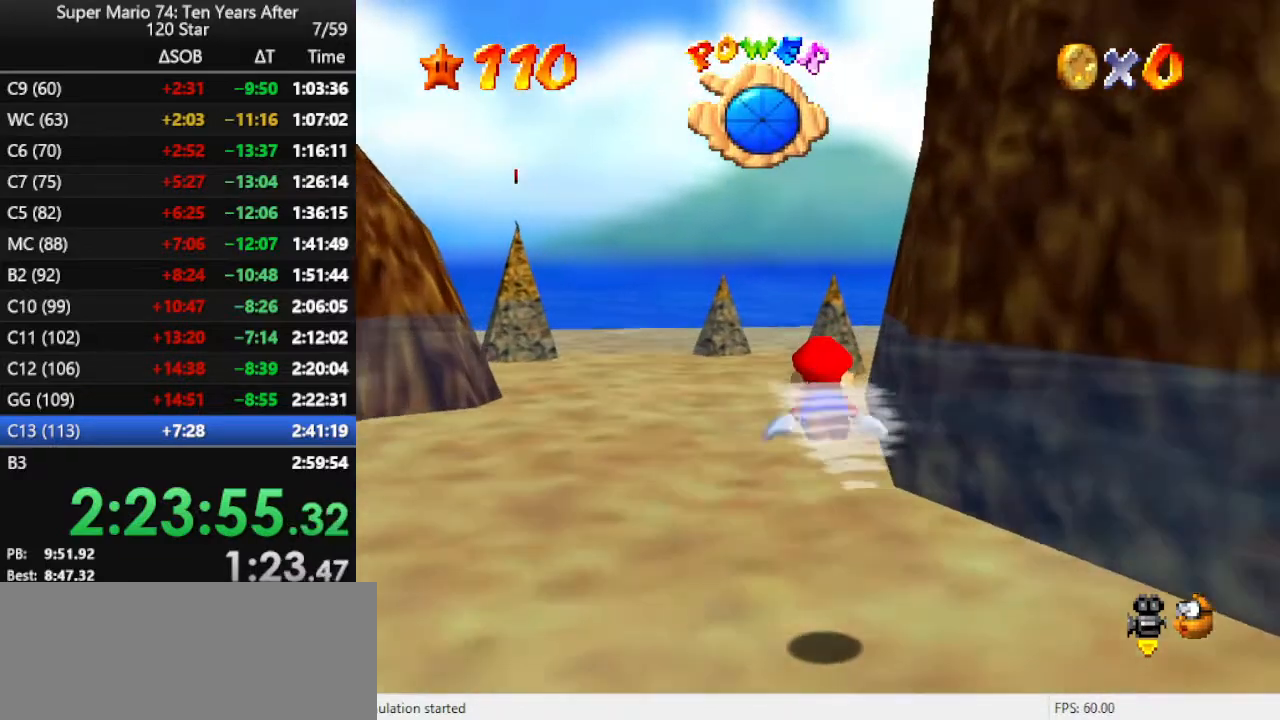
{"buttons": [], "left_stick": "center", "events": [[267, "A", "up"]]}
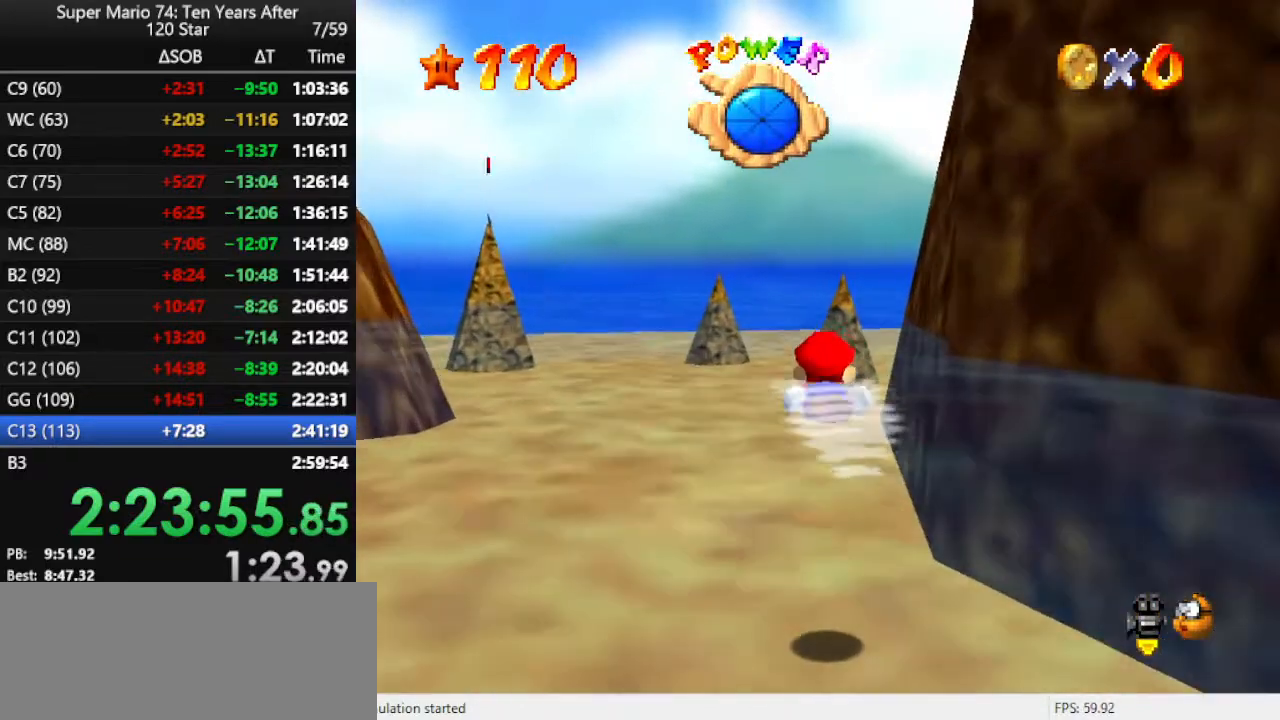
{"buttons": [], "left_stick": "center", "events": [[100, "A", "down"], [467, "A", "up"]]}
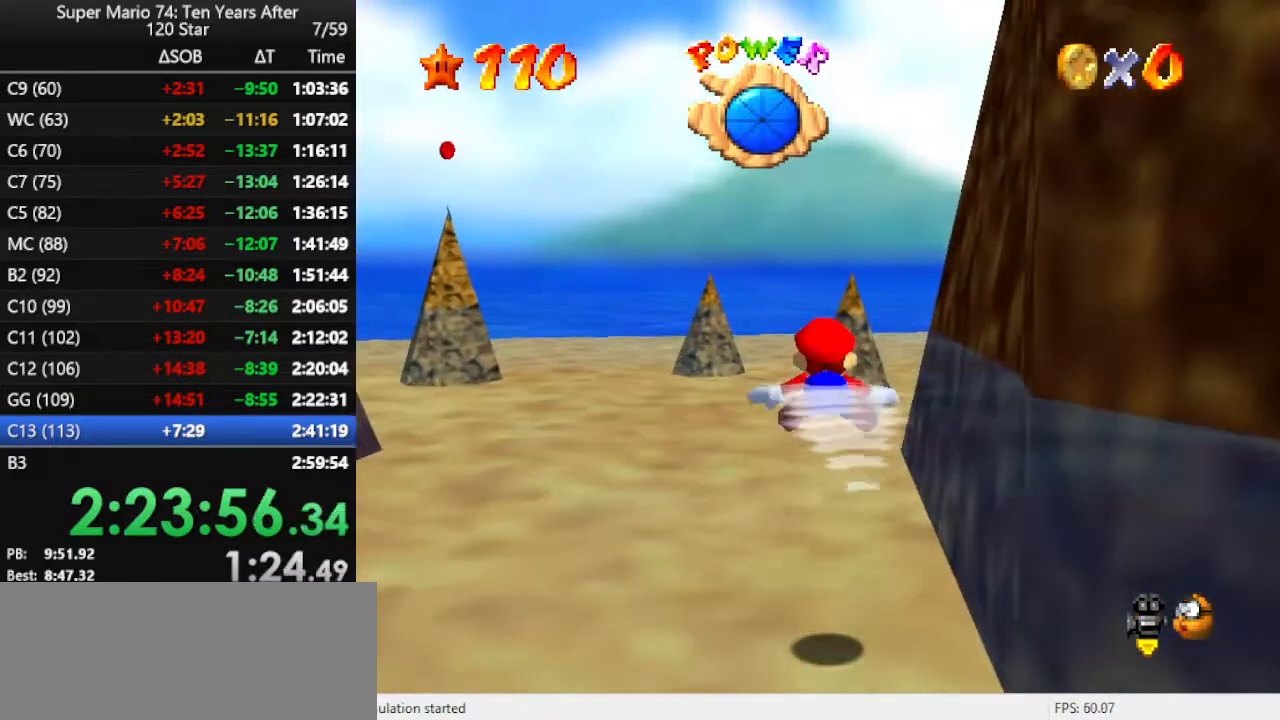
{"buttons": ["A"], "left_stick": "center", "events": [[267, "A", "down"]]}